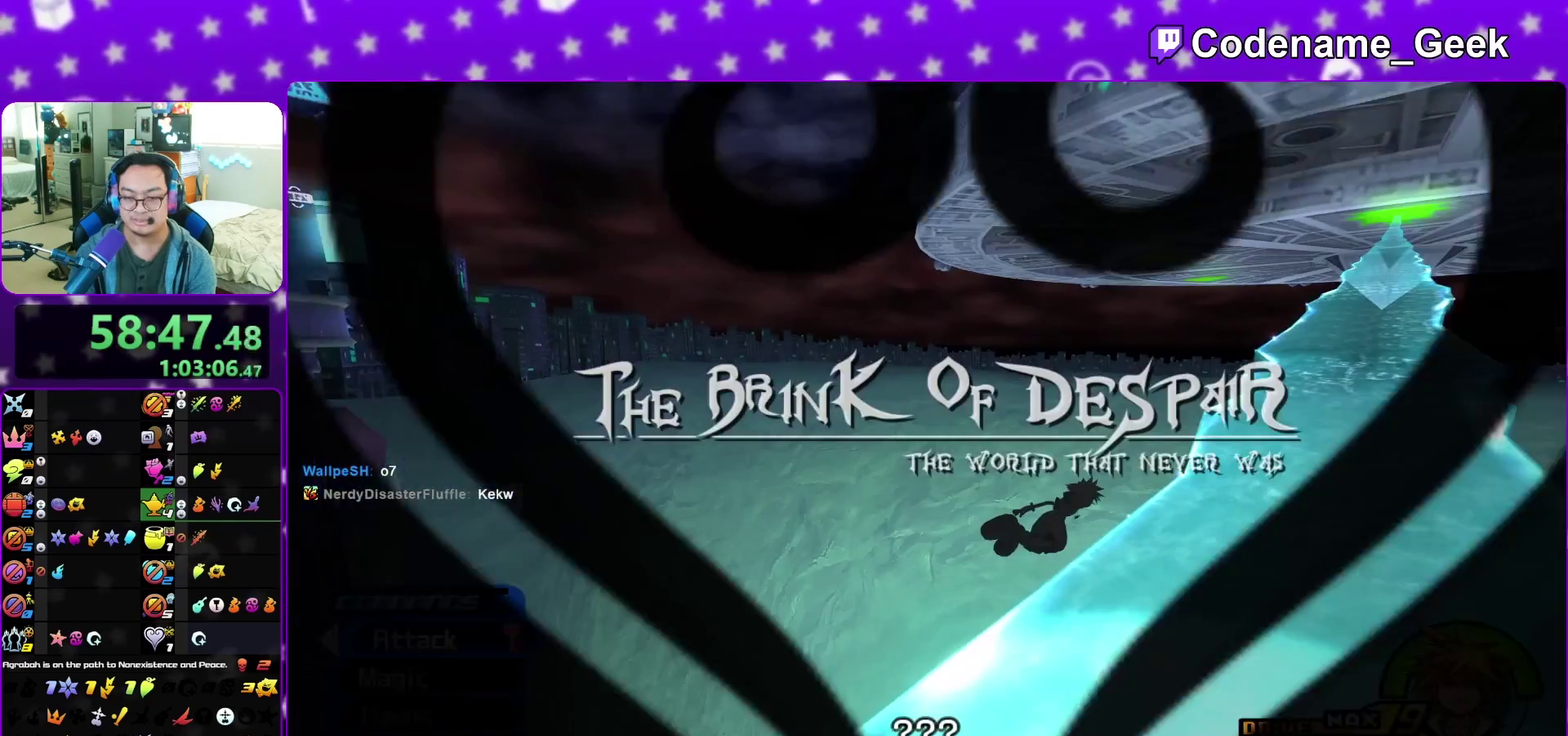
Gameplay with a controller (Nintendo layout); each line is a JSON object with the inputs held at the frame after it (dt_ms = milliseconds from this image to that frame). "events" lists button and stick changes between this image and that frame as [ms after this image, input, new state], when the widget could be followed in between. This overlay highlights the sticks when they move; stick clicks (L3 R3) are not distinguishable. Not read: L3 R3 START.
{"dt_ms": 500, "buttons": ["B"], "left_stick": "center", "right_stick": "center", "events": [[17, "A", "down"], [100, "B", "down"], [167, "B", "up"], [333, "A", "up"], [333, "B", "down"], [417, "B", "up"], [467, "B", "down"], [483, "left_stick", "center"]]}
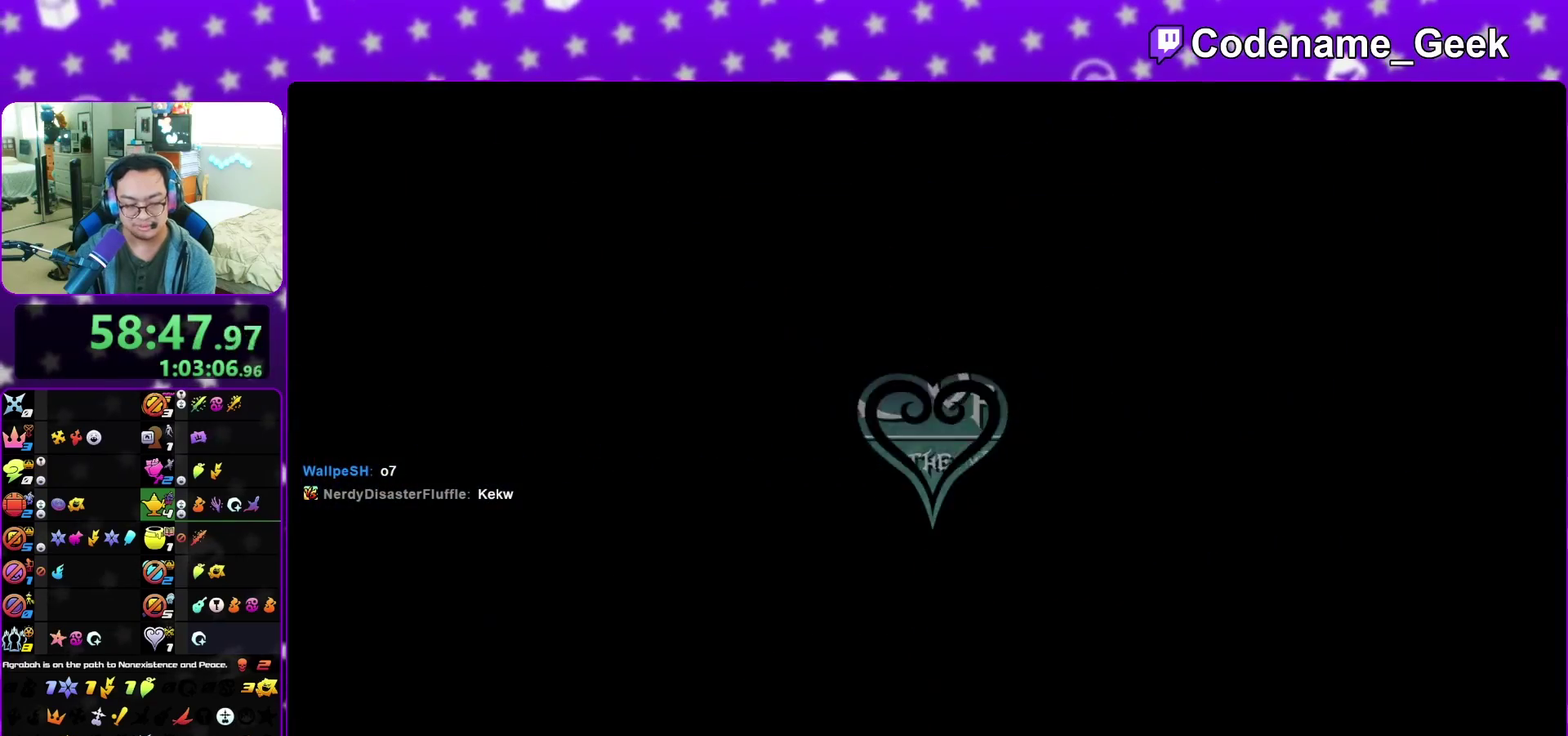
{"dt_ms": 500, "buttons": ["A"], "left_stick": "down", "right_stick": "center", "events": [[33, "B", "up"], [117, "B", "down"], [167, "B", "up"], [183, "A", "down"], [250, "A", "up"], [267, "B", "down"], [333, "A", "down"], [333, "B", "up"], [383, "left_stick", "down"], [417, "A", "up"], [467, "A", "down"]]}
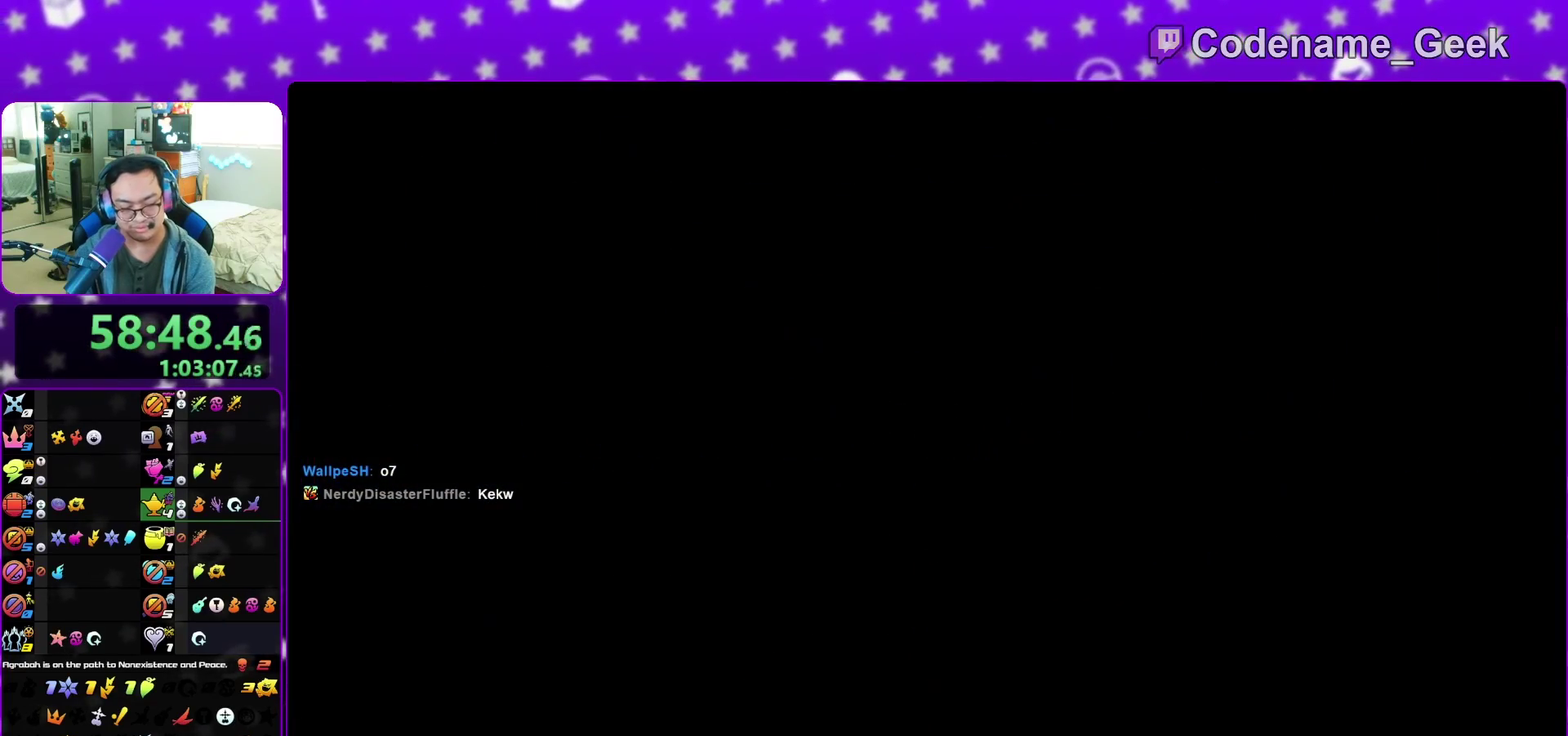
{"dt_ms": 500, "buttons": [], "left_stick": "down", "right_stick": "center", "events": [[50, "A", "up"], [117, "A", "down"], [200, "A", "up"], [217, "B", "down"], [267, "A", "down"], [283, "B", "up"], [333, "A", "up"], [350, "B", "down"], [383, "B", "up"], [417, "A", "down"], [500, "A", "up"]]}
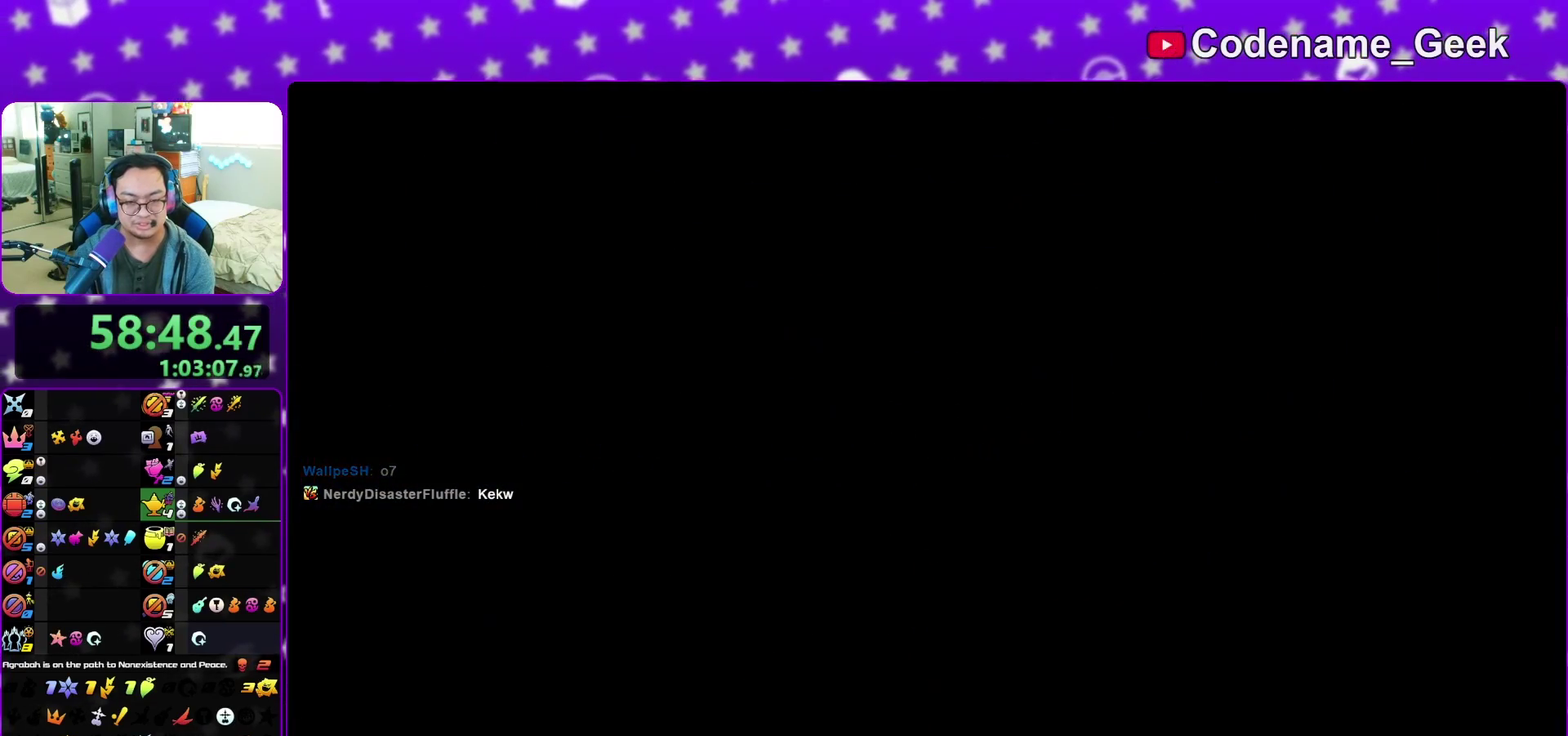
{"dt_ms": 500, "buttons": ["A"], "left_stick": "down", "right_stick": "center", "events": [[33, "A", "down"], [117, "A", "up"], [167, "B", "down"], [217, "A", "down"], [217, "B", "up"], [283, "A", "up"], [283, "B", "down"], [350, "A", "down"], [367, "B", "up"], [433, "A", "up"], [467, "B", "down"], [483, "A", "down"], [483, "B", "up"]]}
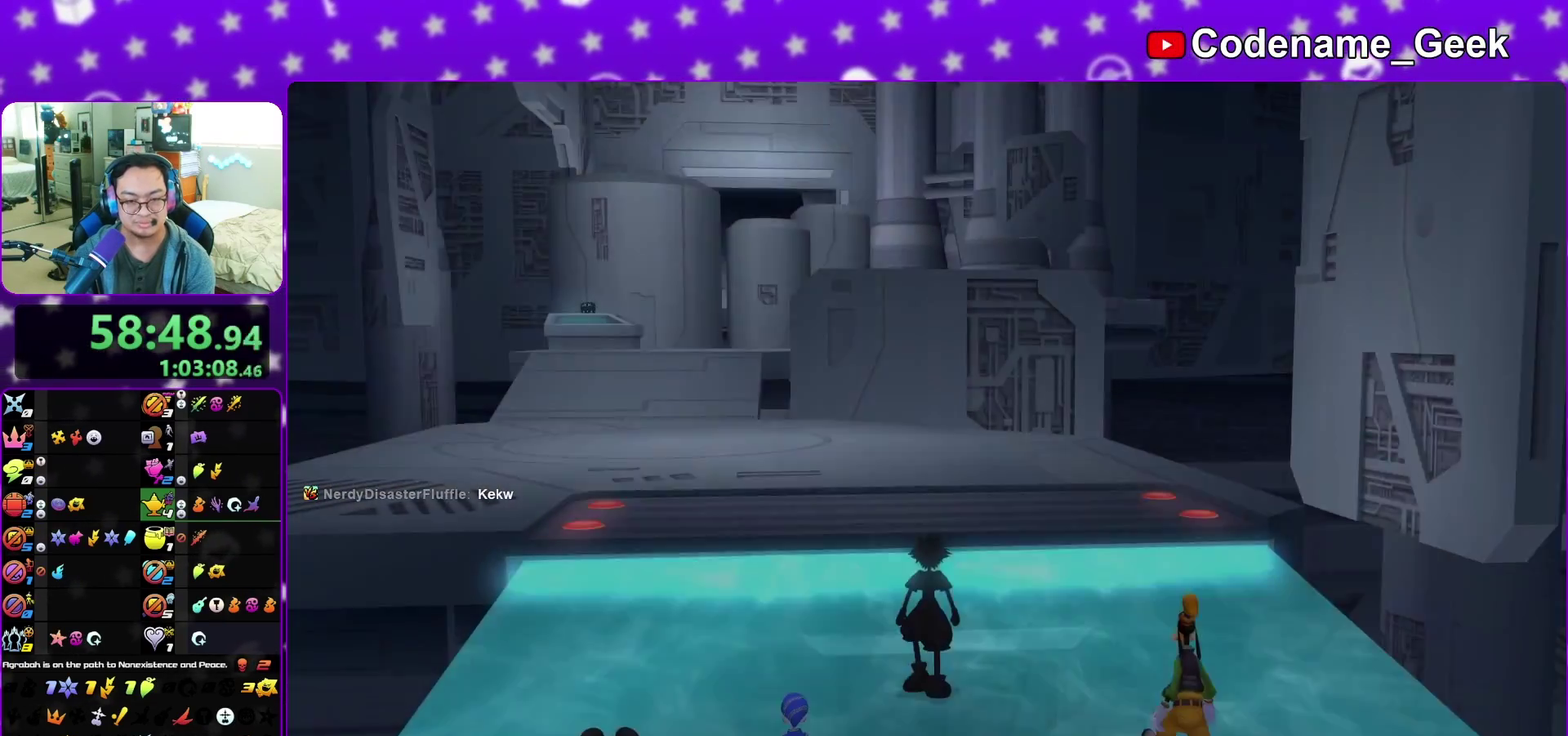
{"dt_ms": 400, "buttons": [], "left_stick": "down", "right_stick": "center", "events": [[67, "A", "up"]]}
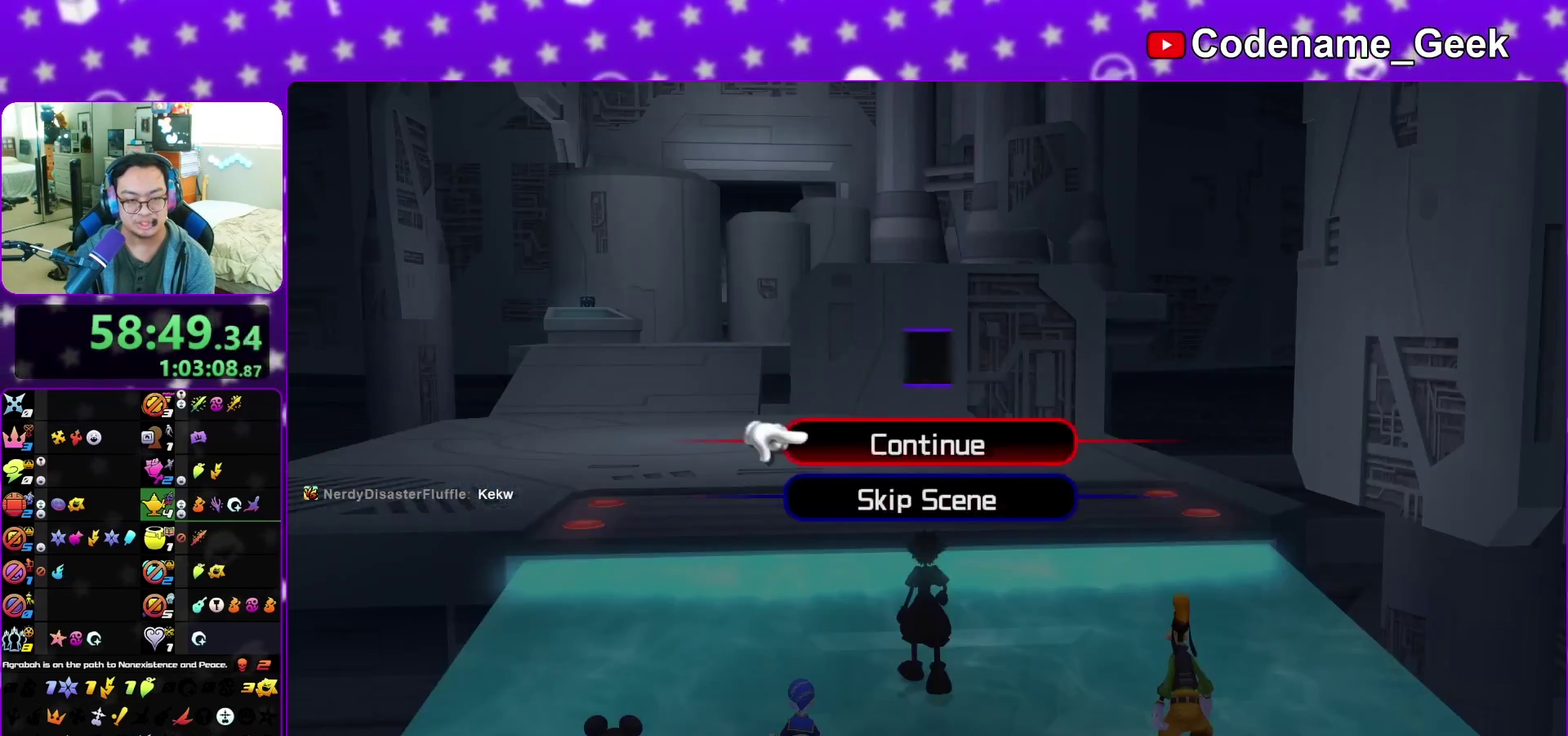
{"dt_ms": 600, "buttons": [], "left_stick": "up", "right_stick": "center"}
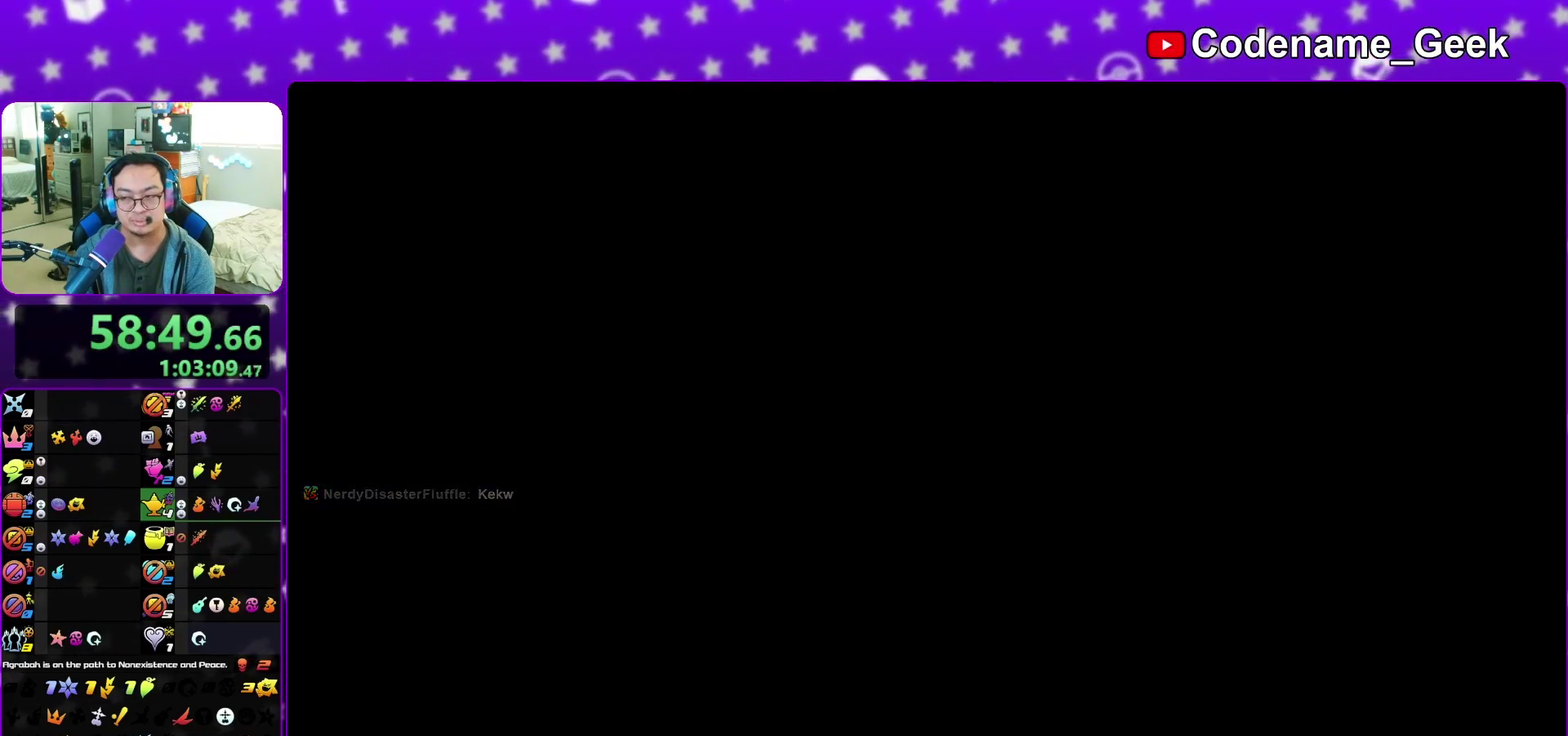
{"dt_ms": 300, "buttons": ["B"], "left_stick": "up", "right_stick": "center"}
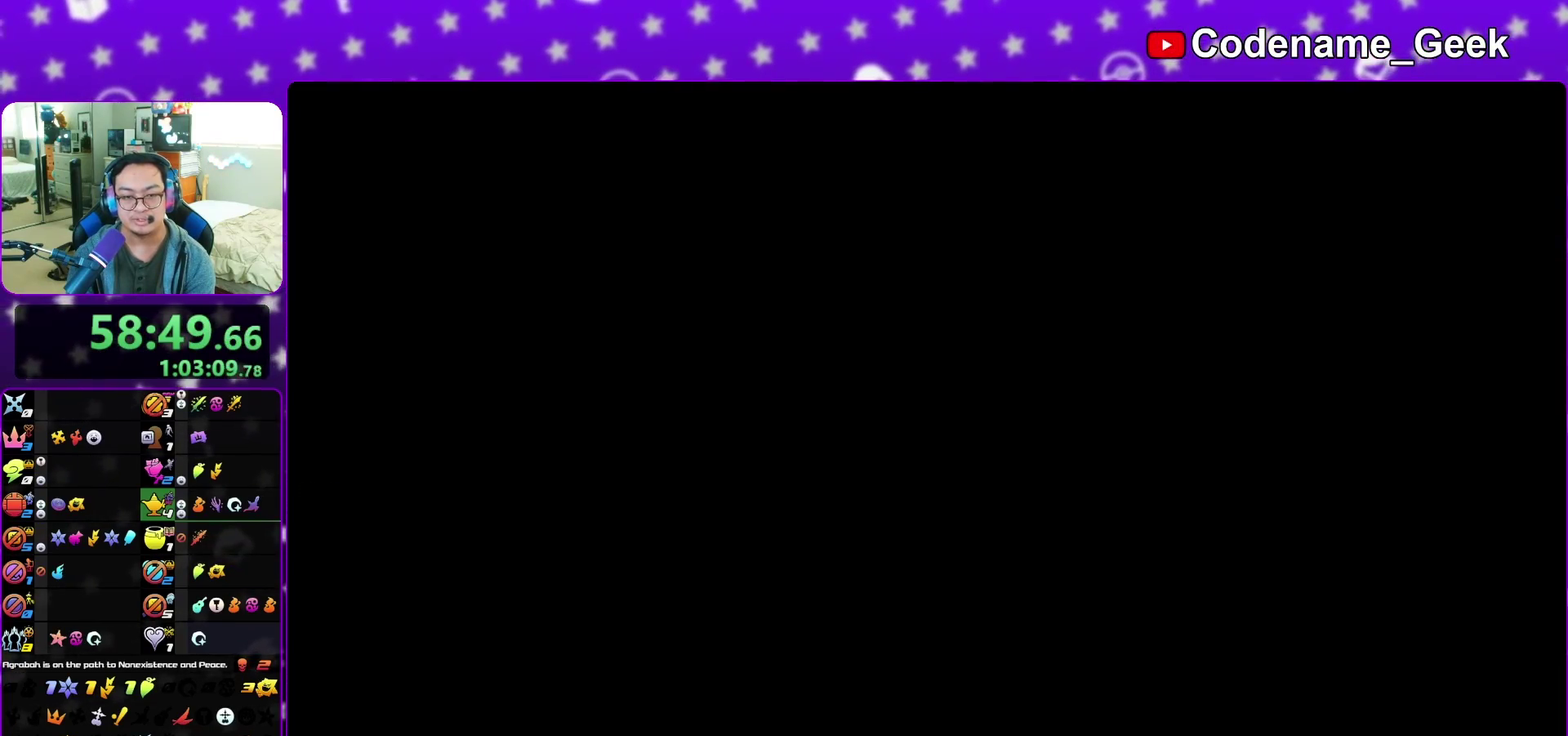
{"dt_ms": 700, "buttons": ["B"], "left_stick": "up-left", "right_stick": "center", "events": [[183, "B", "up"], [233, "B", "down"], [433, "B", "up"], [467, "left_stick", "up-left"], [483, "B", "down"]]}
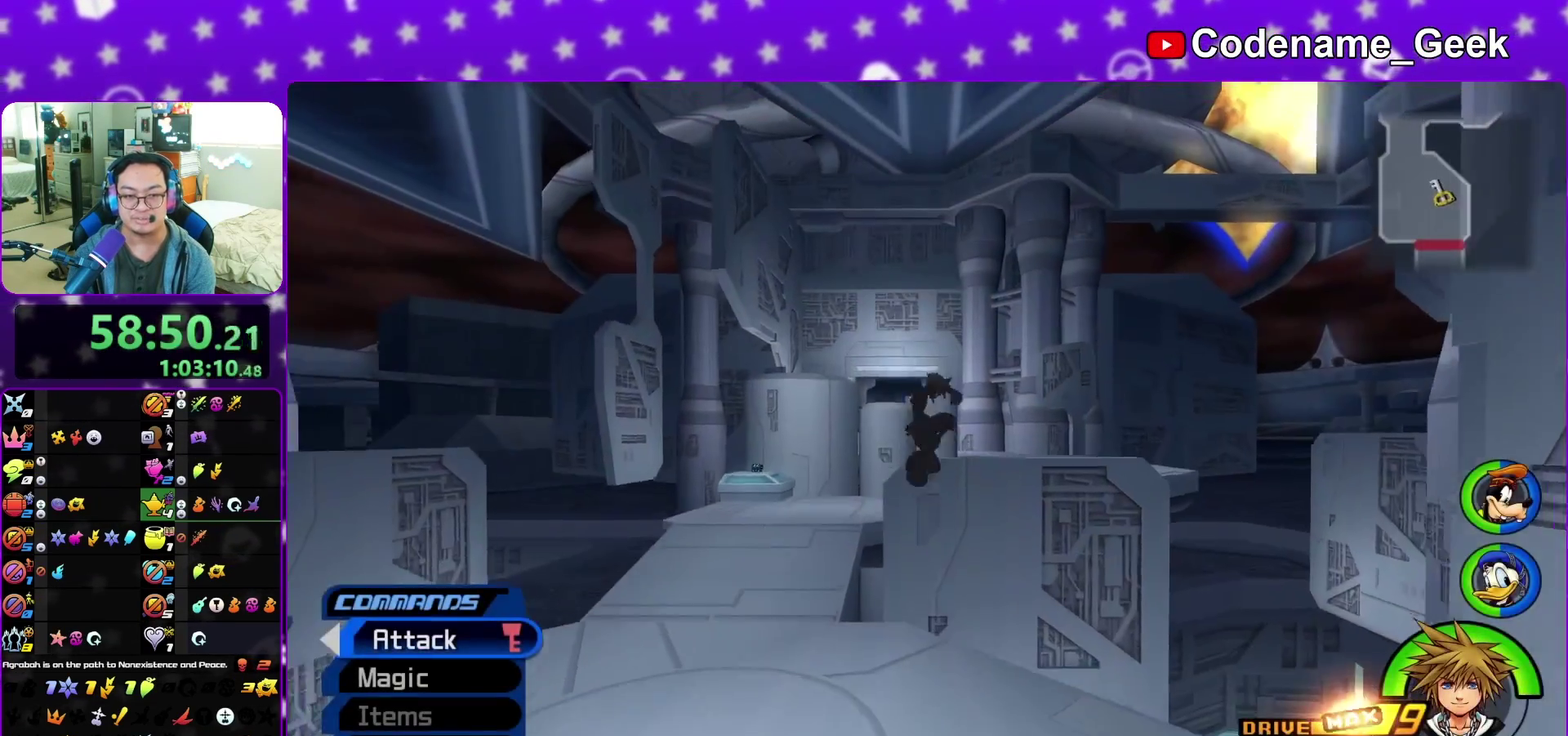
{"dt_ms": 300, "buttons": ["Y"], "left_stick": "up-left", "right_stick": "center", "events": [[17, "B", "up"], [117, "Y", "down"], [117, "right_stick", "left"], [250, "right_stick", "center"]]}
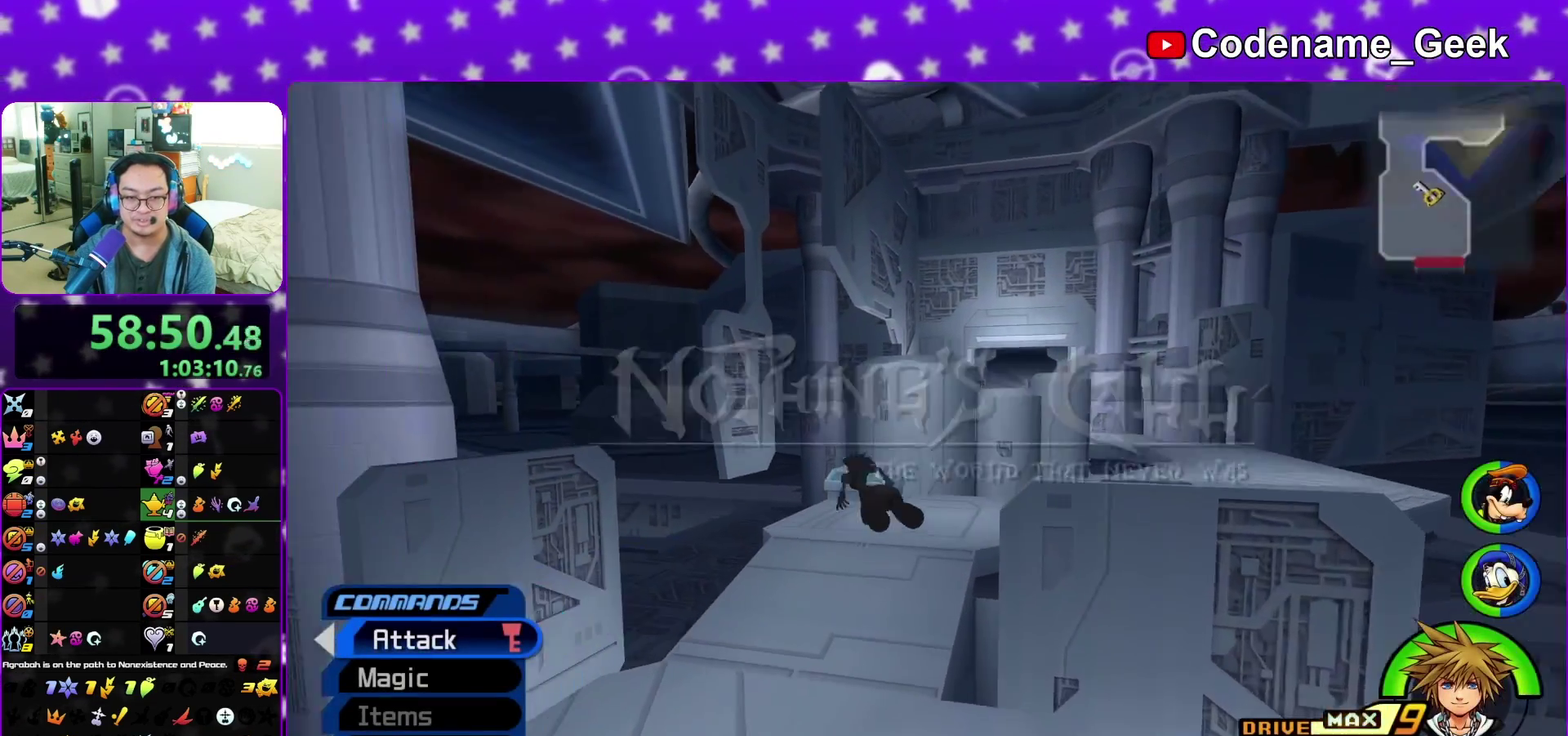
{"dt_ms": 800, "buttons": [], "left_stick": "up", "right_stick": "center", "events": [[67, "left_stick", "up"], [400, "right_stick", "down-right"], [500, "right_stick", "center"], [800, "Y", "up"]]}
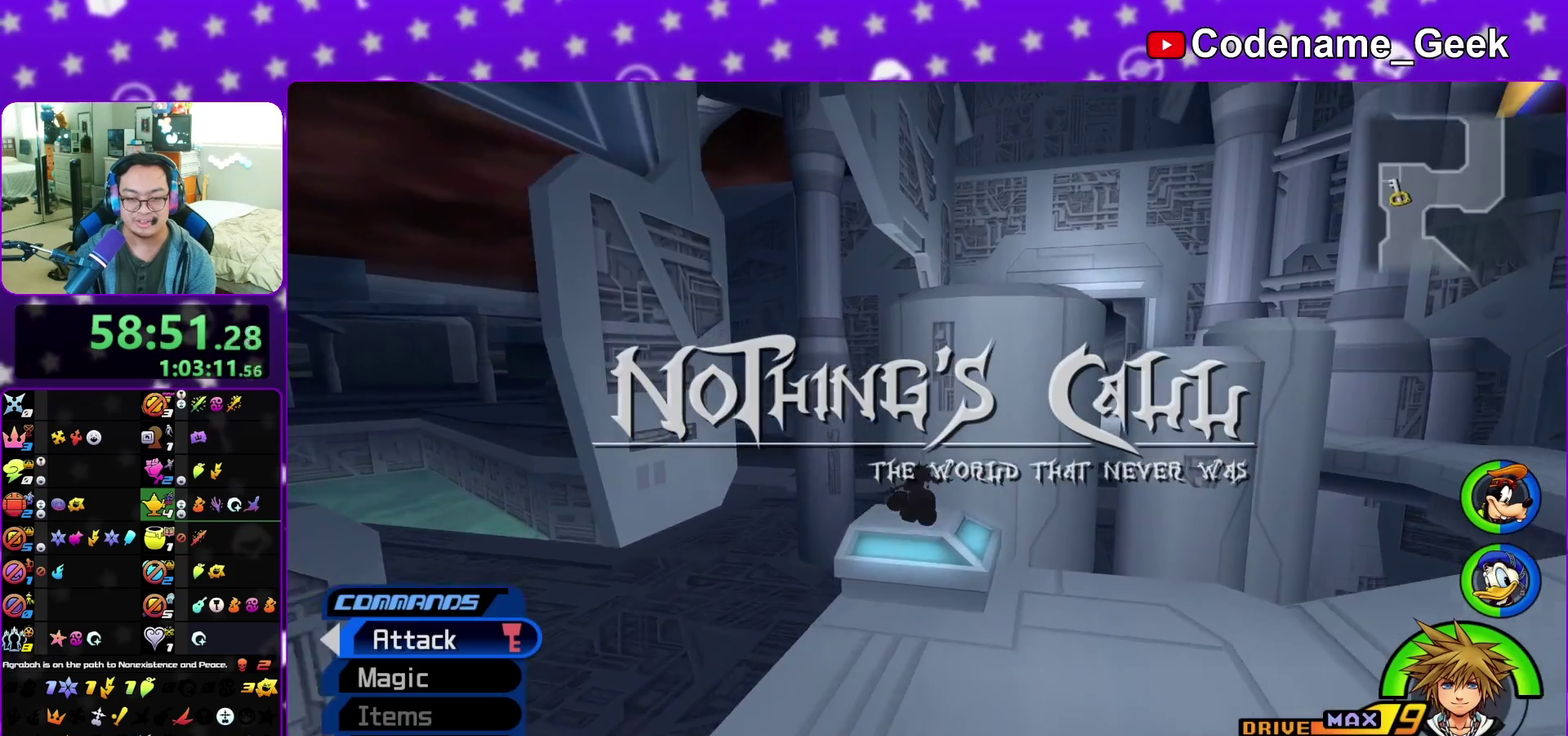
{"dt_ms": 400, "buttons": [], "left_stick": "up", "right_stick": "center", "events": [[250, "left_stick", "up-right"], [383, "left_stick", "up"]]}
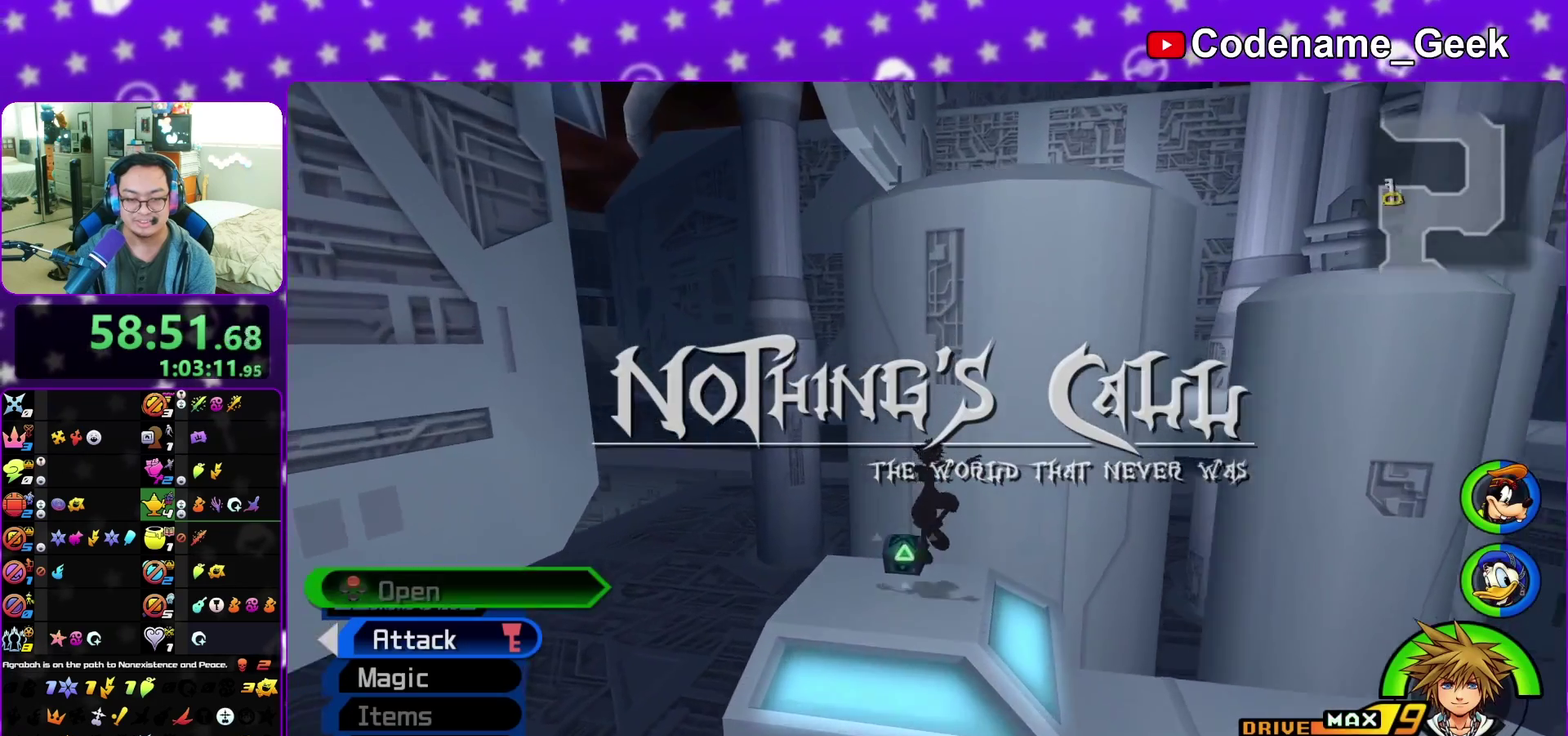
{"dt_ms": 500, "buttons": [], "left_stick": "center", "right_stick": "down-right", "events": [[17, "left_stick", "up-left"], [17, "right_stick", "right"], [200, "X", "down"], [200, "left_stick", "left"], [283, "X", "up"], [333, "left_stick", "center"], [367, "X", "down"], [367, "right_stick", "down-right"], [467, "X", "up"]]}
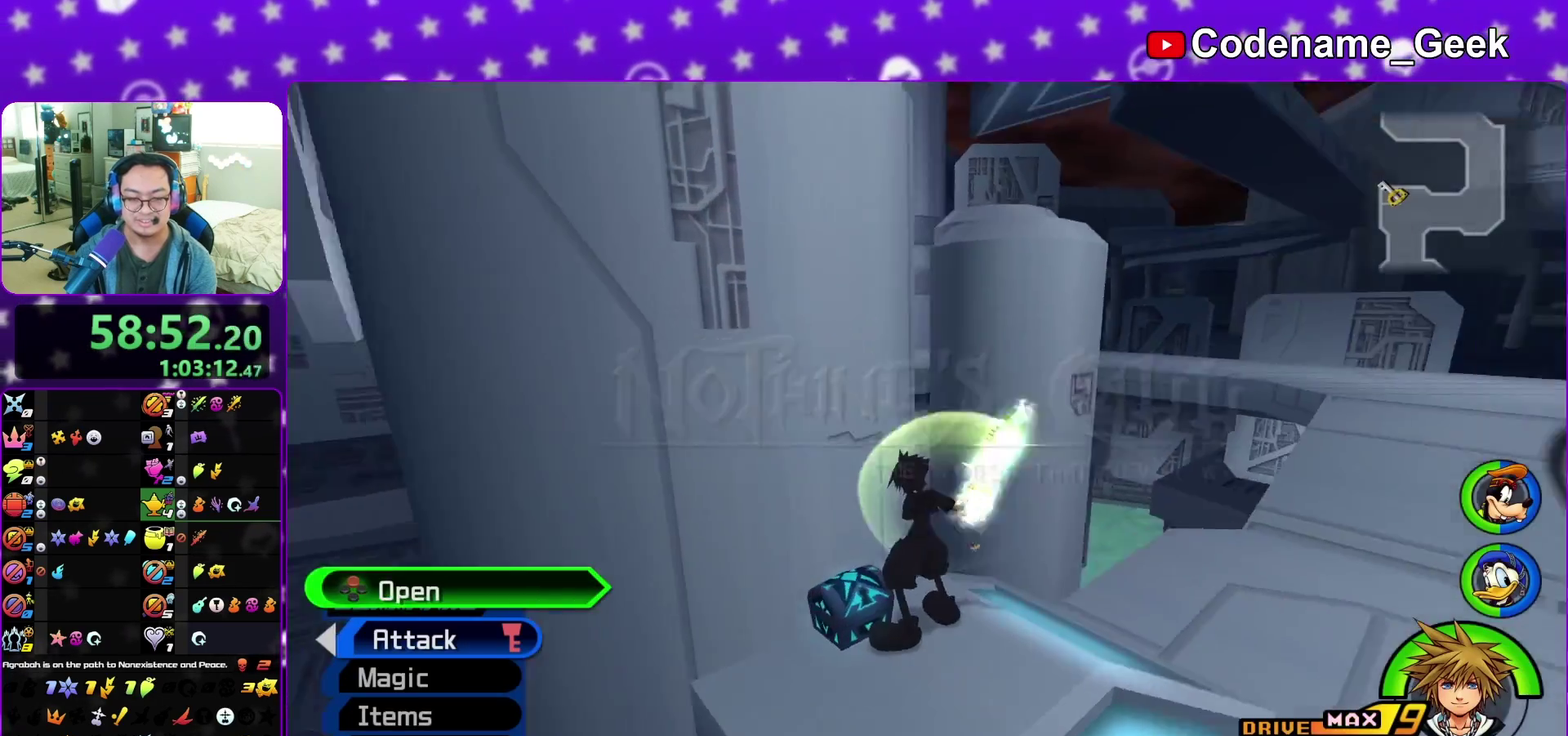
{"dt_ms": 500, "buttons": [], "left_stick": "center", "right_stick": "center", "events": [[33, "X", "down"], [83, "right_stick", "center"], [133, "X", "up"], [233, "X", "down"], [333, "X", "up"], [417, "X", "down"], [500, "X", "up"]]}
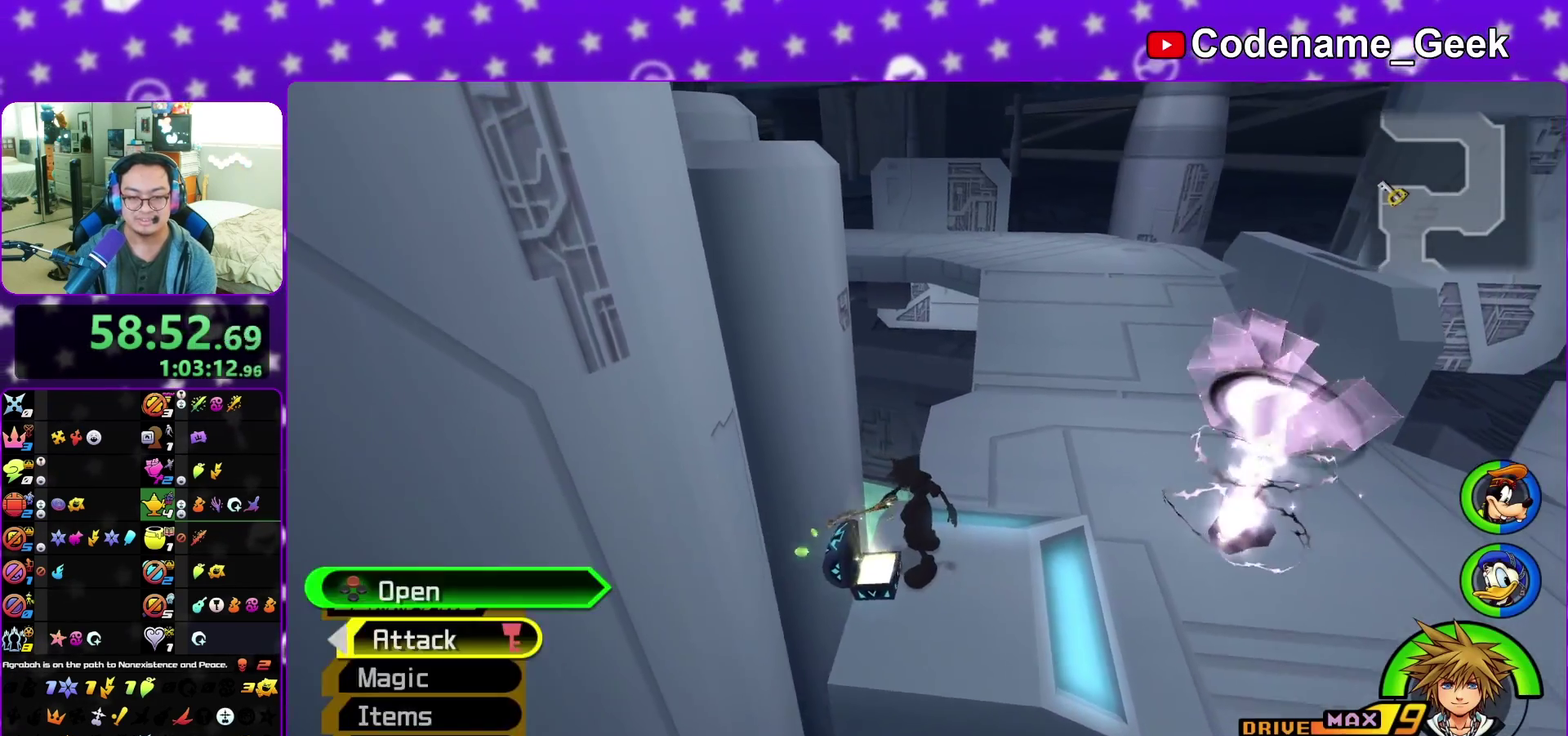
{"dt_ms": 400, "buttons": ["B"], "left_stick": "up-right", "right_stick": "center", "events": [[50, "X", "down"], [50, "right_stick", "up"], [183, "right_stick", "center"], [200, "X", "up"], [217, "left_stick", "up"], [250, "right_stick", "right"], [333, "right_stick", "center"], [350, "left_stick", "up-right"], [383, "B", "down"]]}
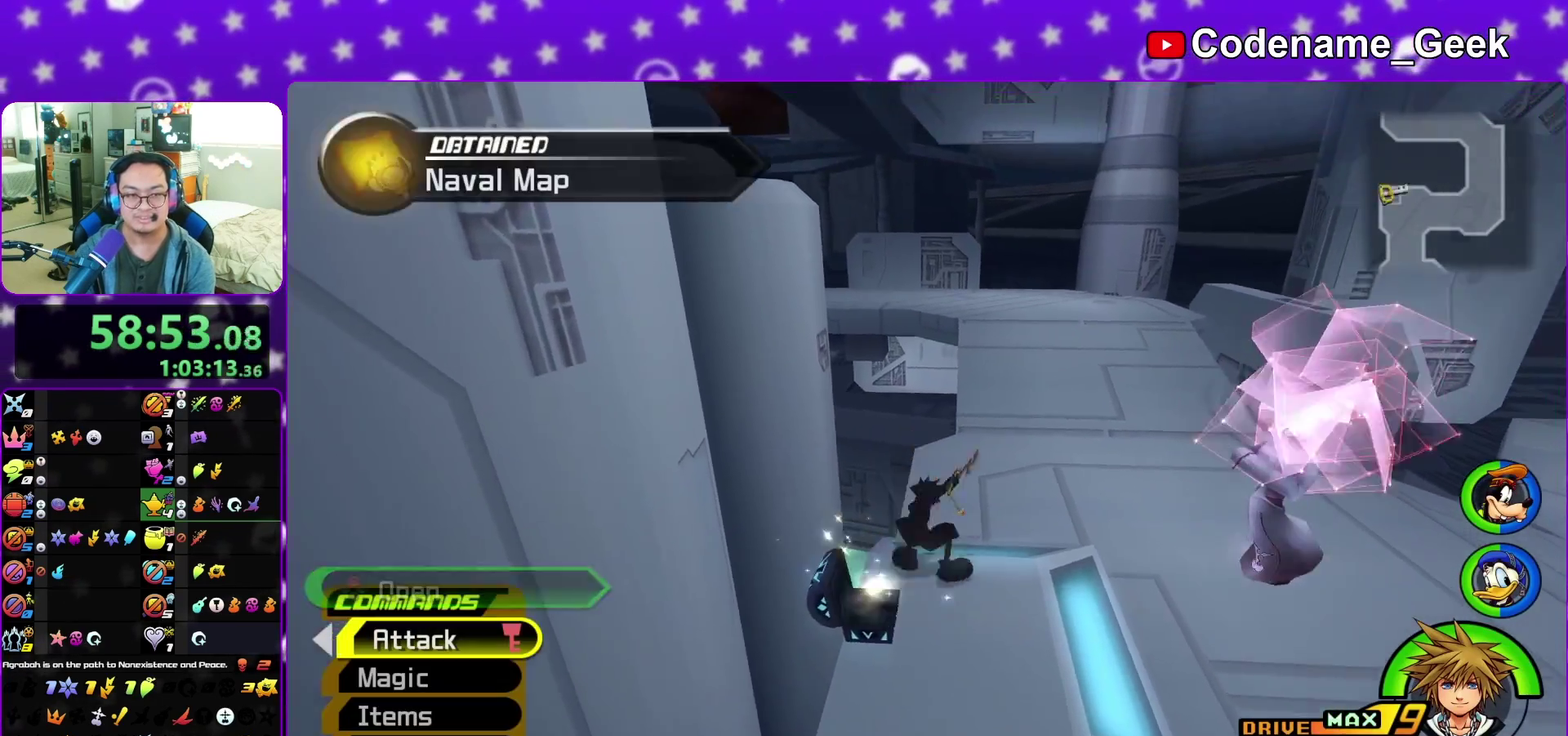
{"dt_ms": 800, "buttons": ["X"], "left_stick": "left", "right_stick": "left", "events": [[100, "B", "up"], [150, "B", "down"], [300, "B", "up"], [367, "Y", "down"], [500, "left_stick", "up"], [533, "right_stick", "left"], [650, "Y", "up"], [650, "left_stick", "left"], [717, "X", "down"]]}
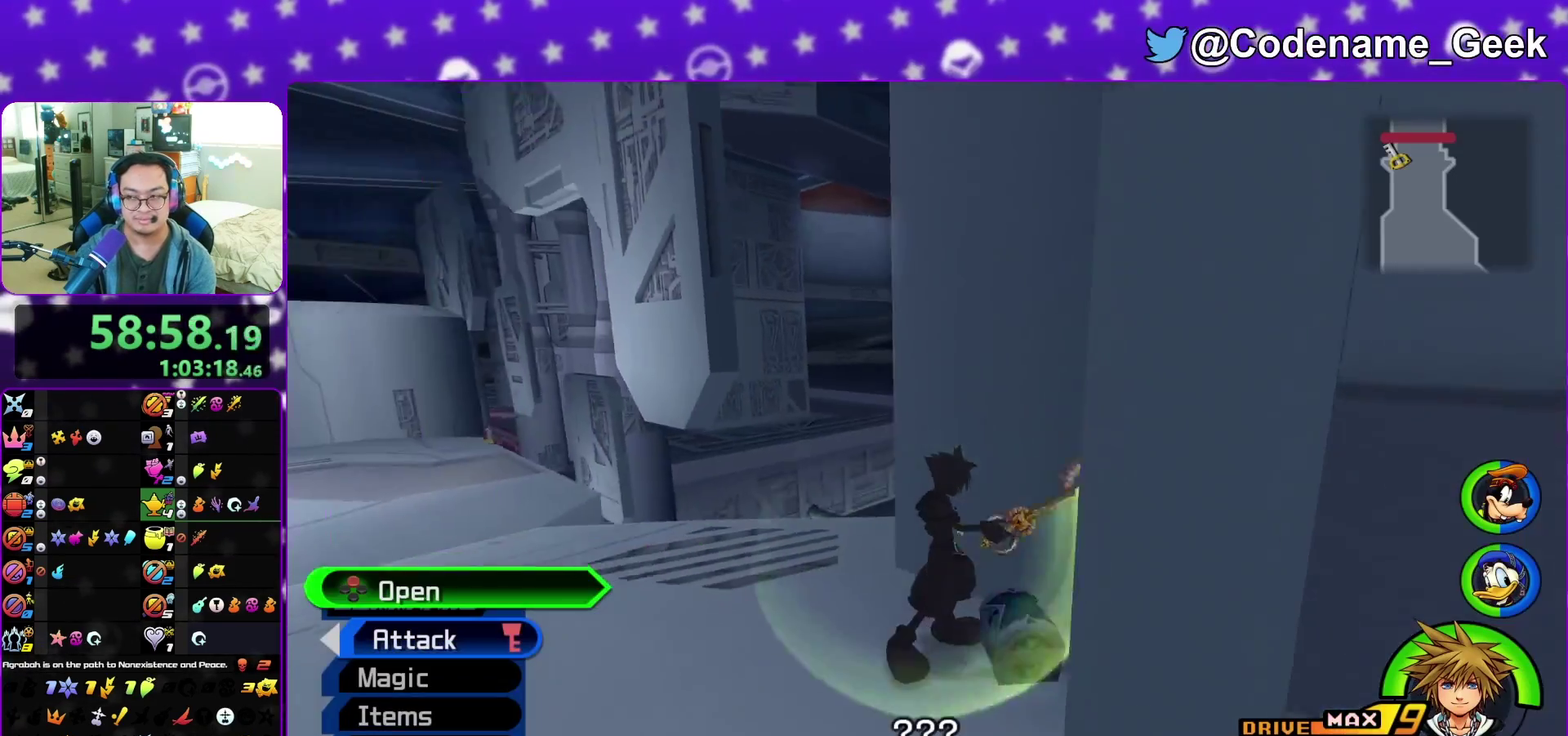
{"dt_ms": 300, "buttons": ["X"], "left_stick": "center", "right_stick": "left", "events": [[17, "X", "up"], [83, "X", "down"], [200, "X", "up"], [233, "left_stick", "center"], [283, "X", "down"]]}
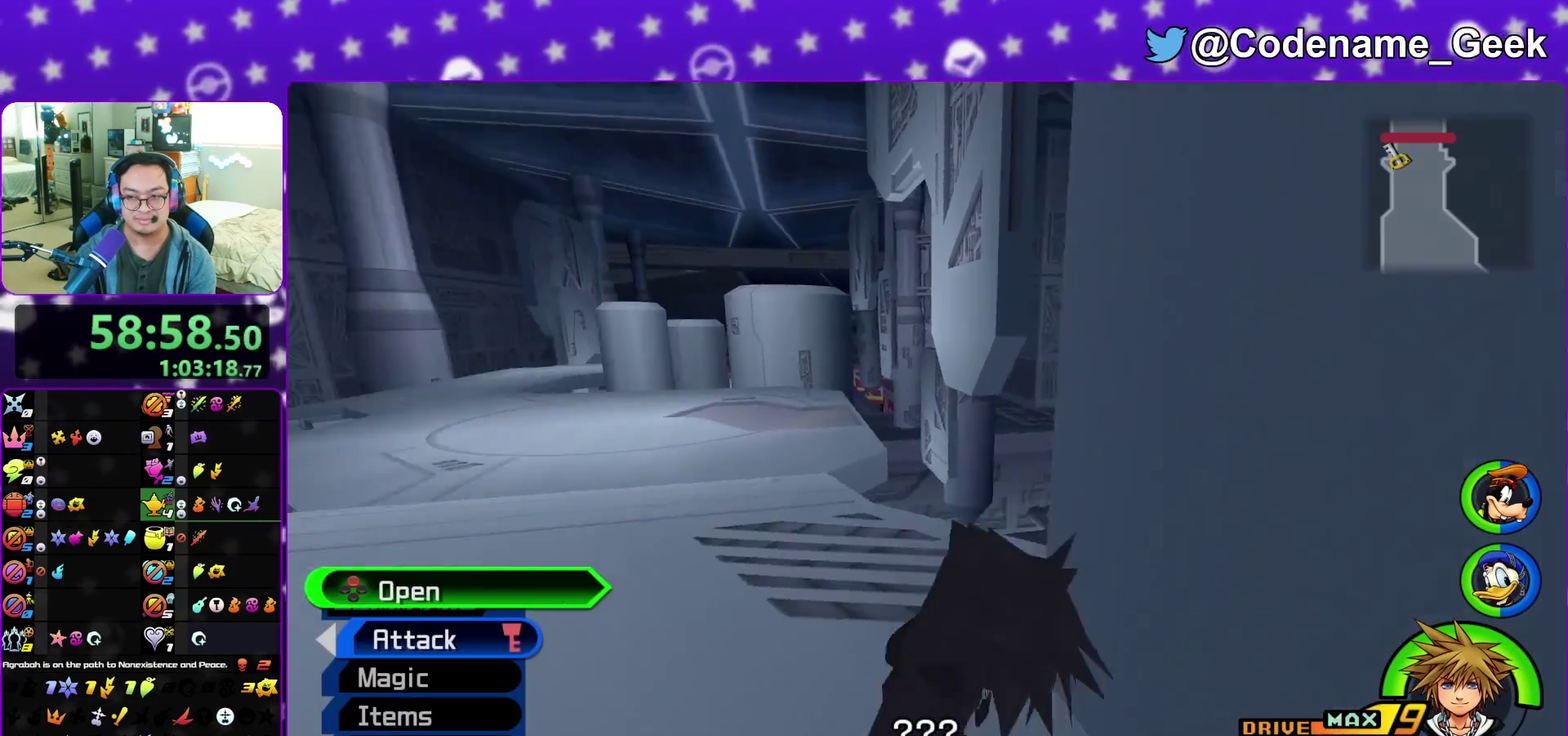
{"dt_ms": 700, "buttons": ["Y"], "left_stick": "up-left", "right_stick": "center", "events": [[33, "right_stick", "center"], [117, "right_stick", "down-right"], [133, "X", "up"], [200, "right_stick", "right"], [250, "left_stick", "up"], [250, "right_stick", "center"], [300, "left_stick", "up-left"], [333, "B", "down"], [433, "B", "up"], [517, "B", "down"], [617, "B", "up"], [683, "Y", "down"]]}
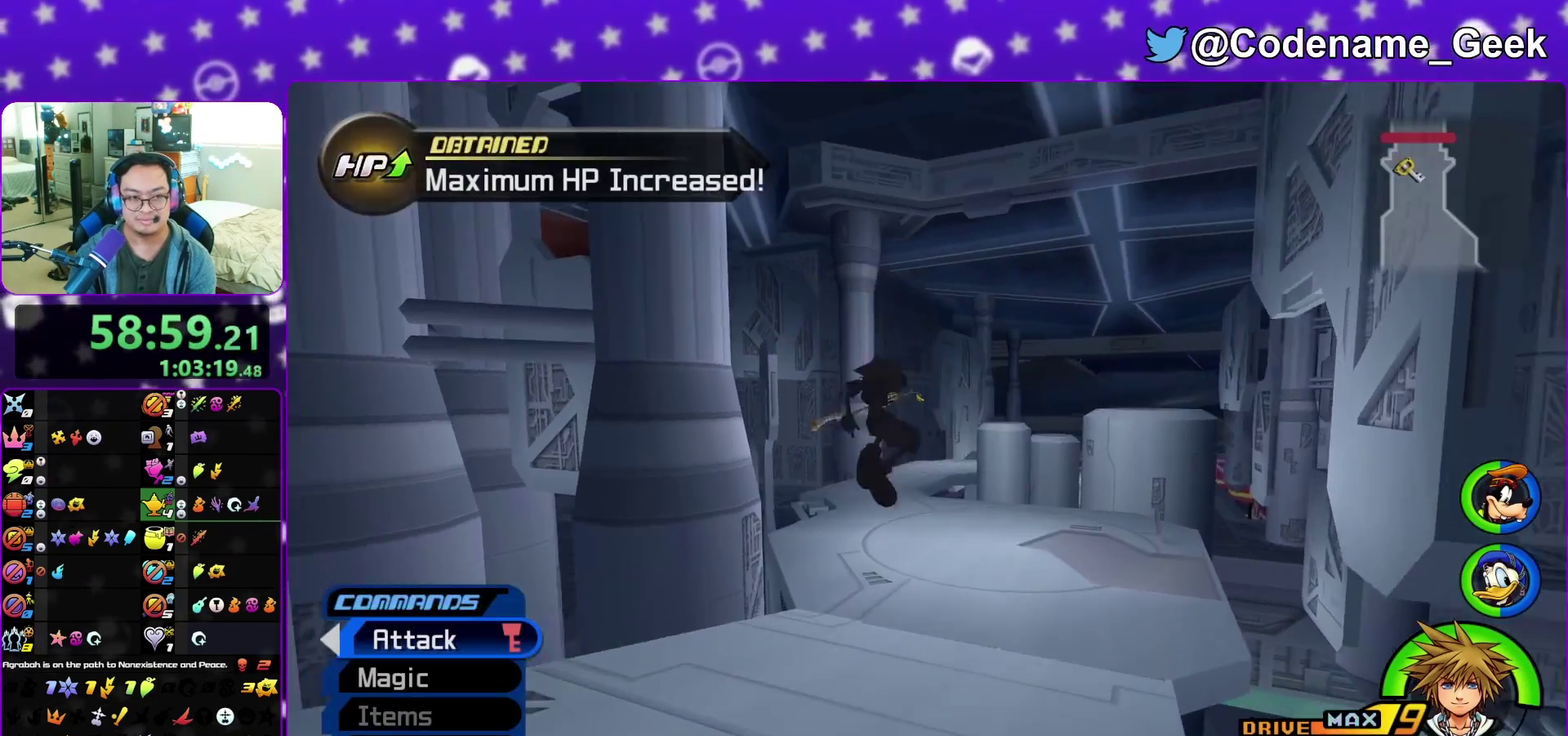
{"dt_ms": 300, "buttons": ["Y"], "left_stick": "up", "right_stick": "center", "events": [[33, "right_stick", "left"], [117, "right_stick", "center"], [150, "left_stick", "up"]]}
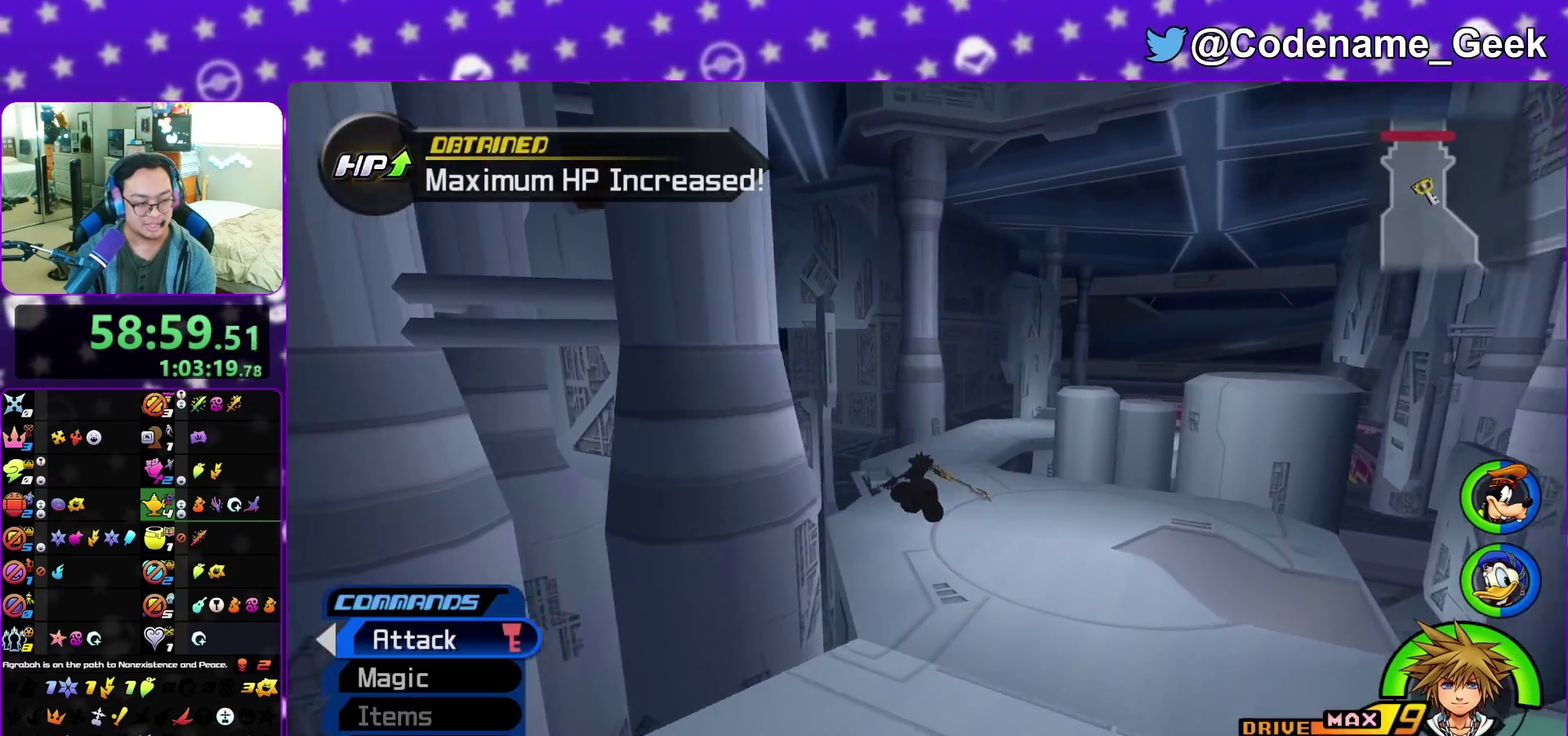
{"dt_ms": 700, "buttons": ["Y"], "left_stick": "up", "right_stick": "center", "events": [[117, "right_stick", "down-right"], [183, "right_stick", "center"]]}
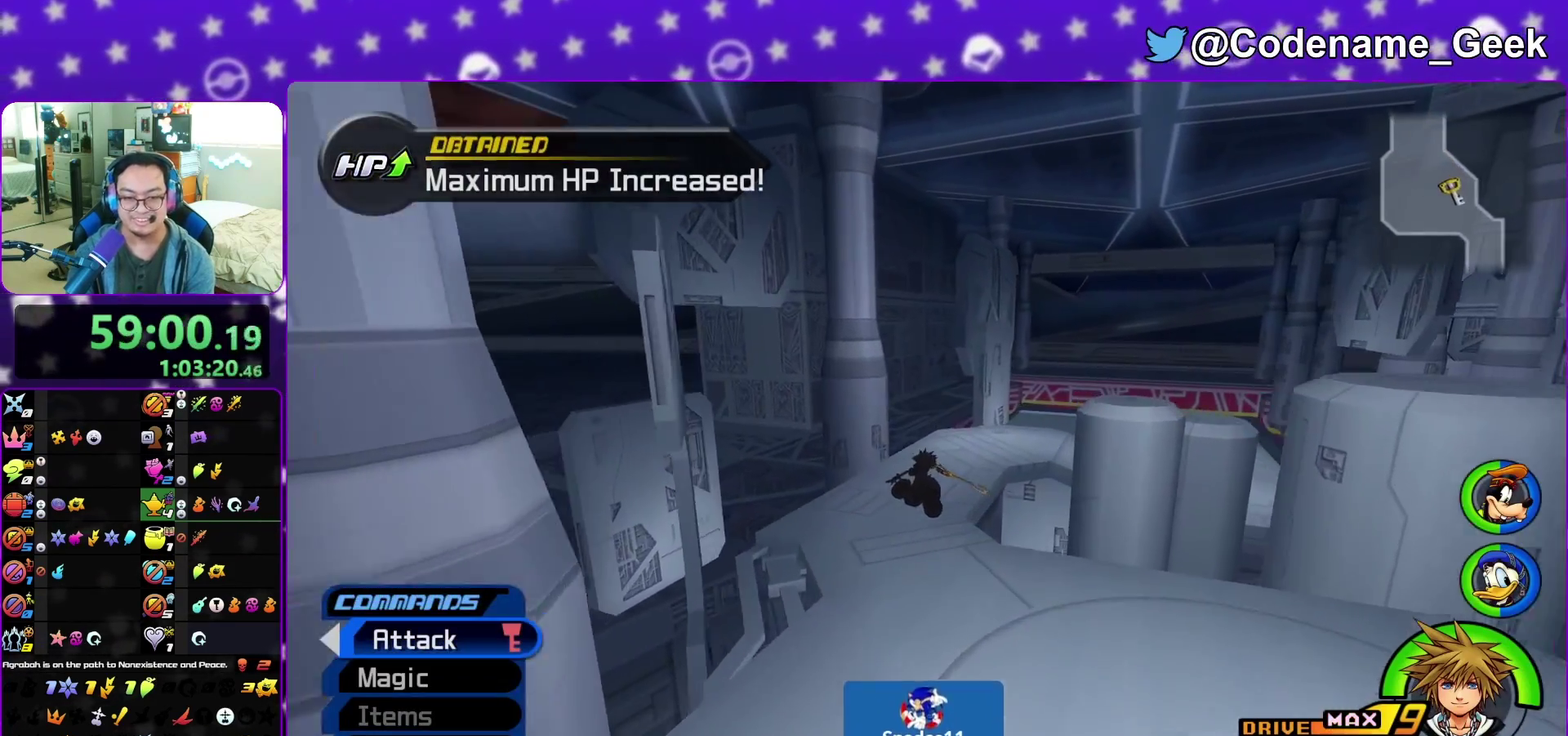
{"dt_ms": 300, "buttons": ["Y"], "left_stick": "up", "right_stick": "center", "events": []}
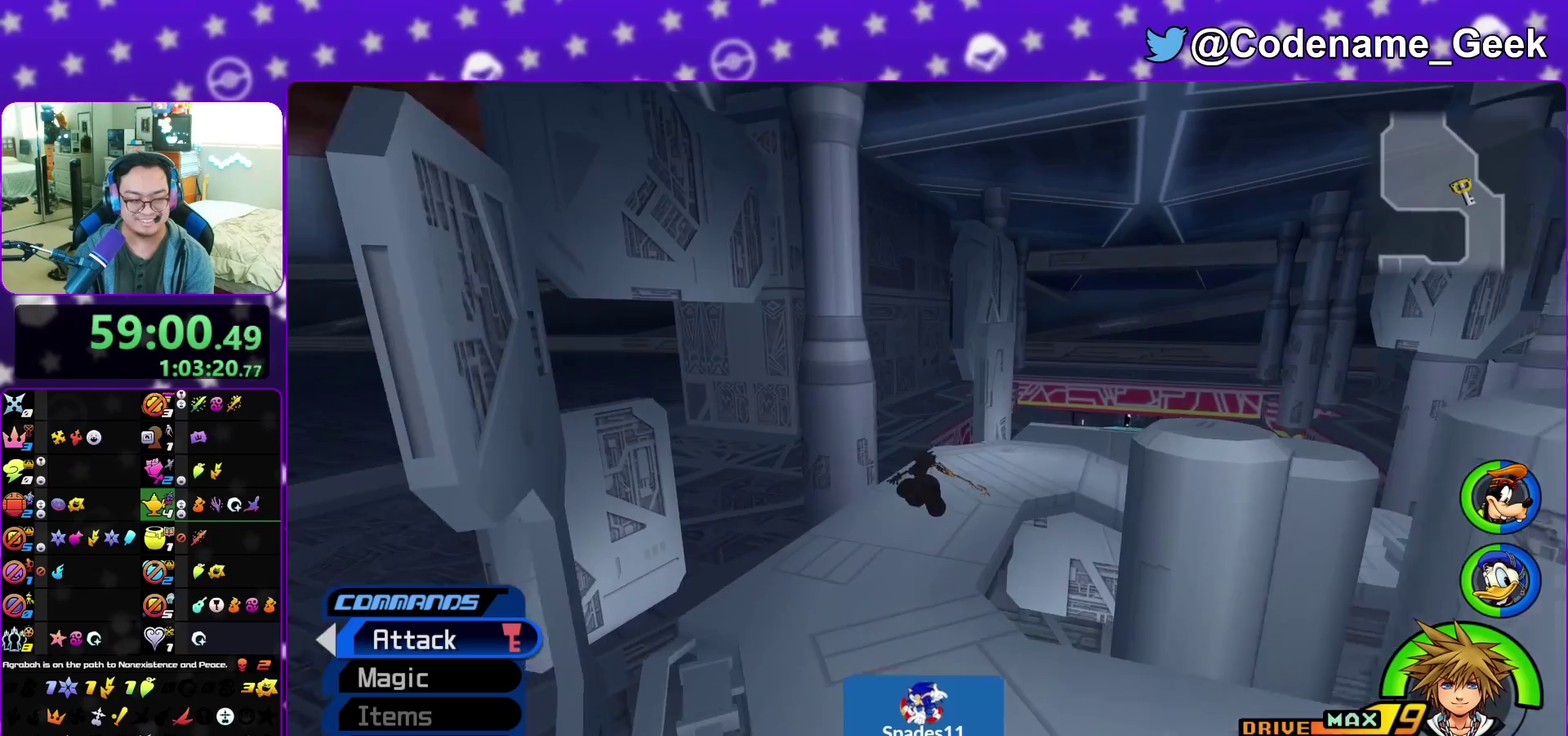
{"dt_ms": 600, "buttons": ["Y"], "left_stick": "up-right", "right_stick": "center", "events": [[67, "right_stick", "right"], [267, "right_stick", "center"], [400, "right_stick", "right"], [567, "left_stick", "up-right"], [567, "right_stick", "center"]]}
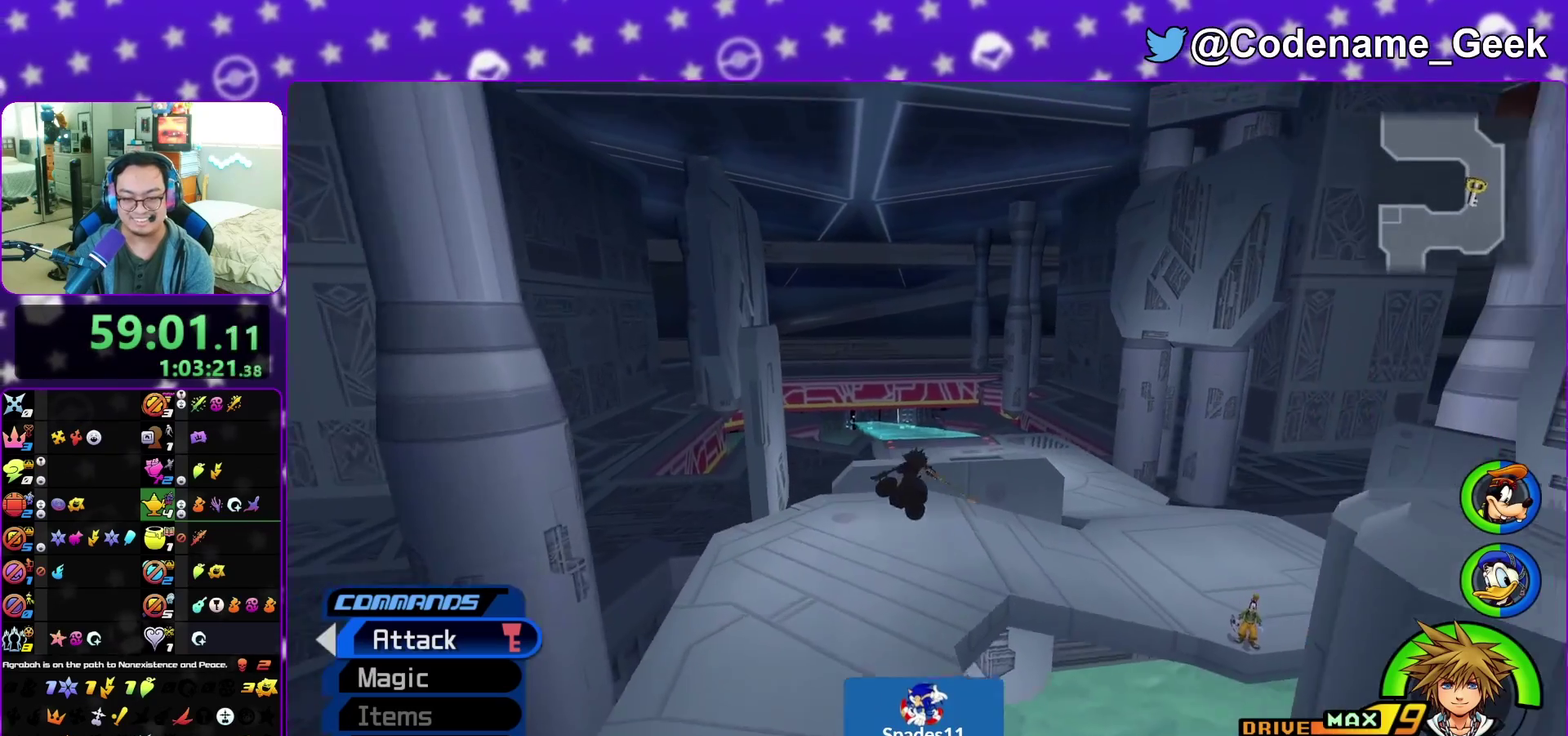
{"dt_ms": 400, "buttons": ["Y"], "left_stick": "up-right", "right_stick": "center", "events": []}